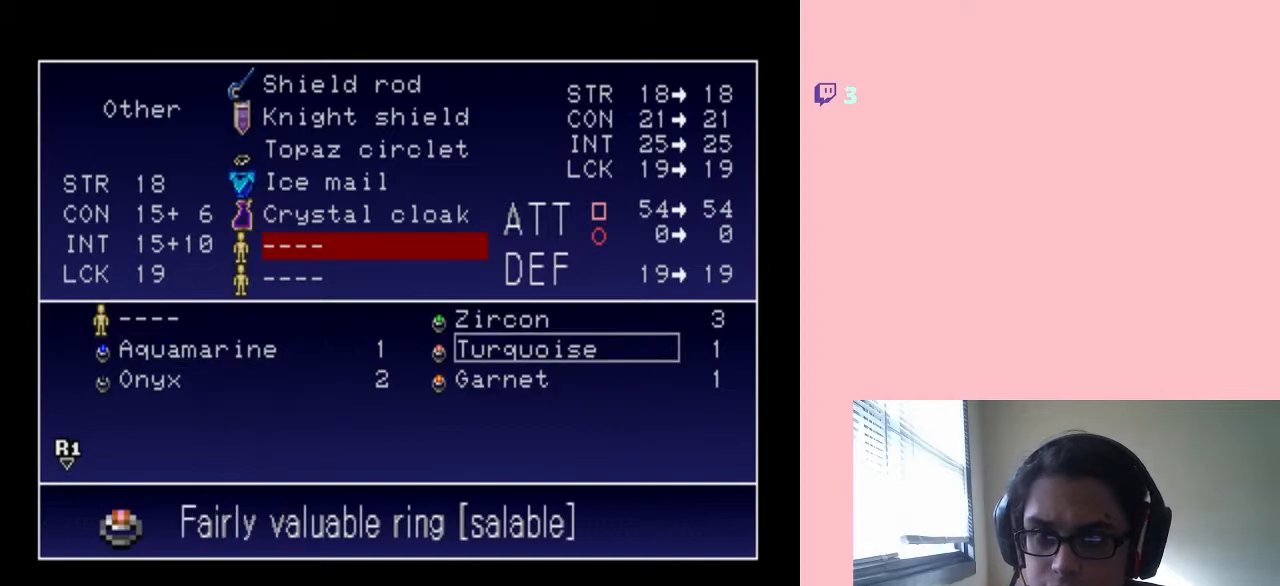
Gameplay with a controller (Nintendo layout); each line is a JSON object with the inputs held at the frame after it (dt_ms = milliseconds from this image to that frame). "events" lists button and stick changes between this image and that frame as [ms after this image, input, new state], when the widget could be followed in between. Not read: L2 L3 R2 R3 Y.
{"dt_ms": 1000, "buttons": ["DPAD_UP", "DPAD_RIGHT"], "left_stick": "center", "right_stick": "center"}
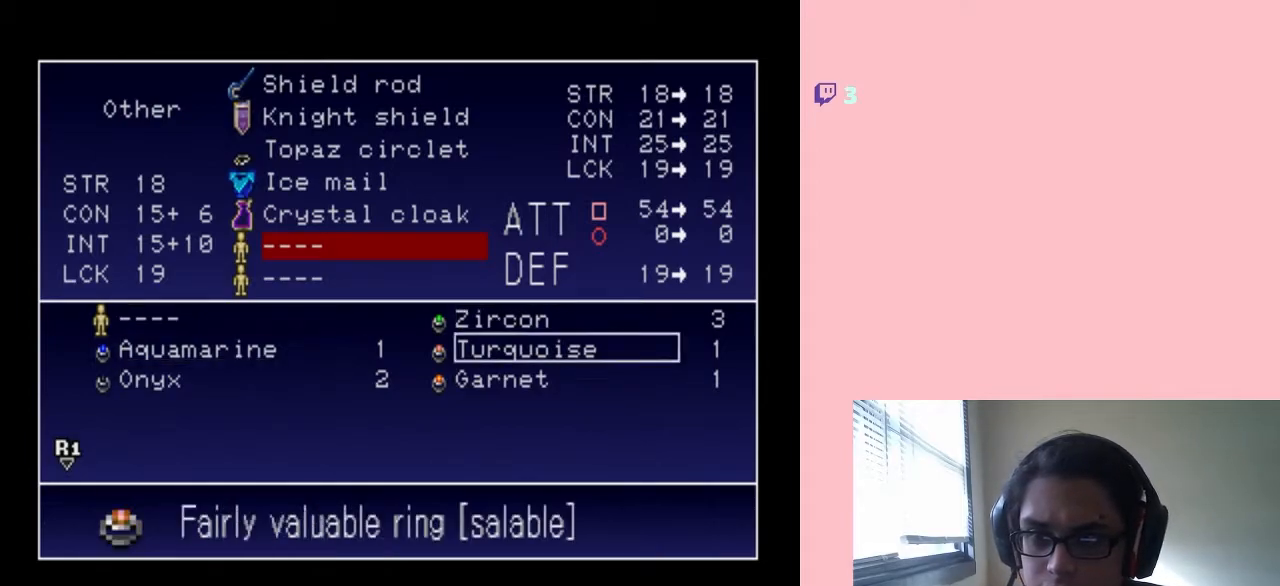
{"dt_ms": 500, "buttons": ["DPAD_DOWN", "DPAD_LEFT"], "left_stick": "center", "right_stick": "center"}
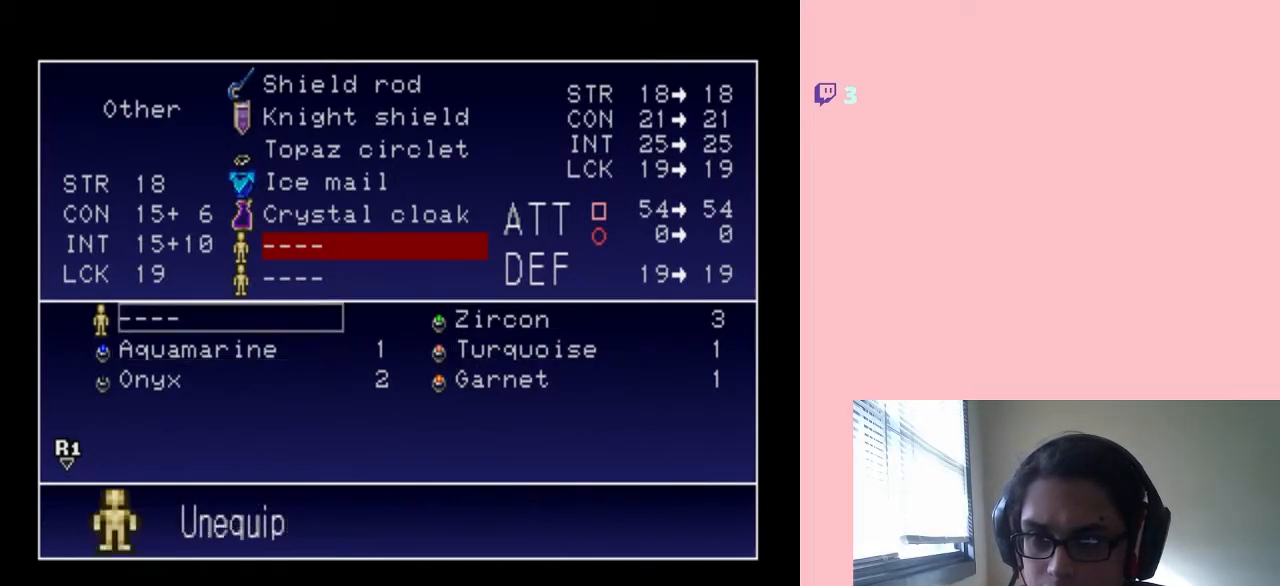
{"dt_ms": 500, "buttons": [], "left_stick": "center", "right_stick": "center", "events": [[17, "DPAD_LEFT", "up"], [283, "DPAD_RIGHT", "down"], [333, "DPAD_DOWN", "up"], [333, "DPAD_RIGHT", "up"]]}
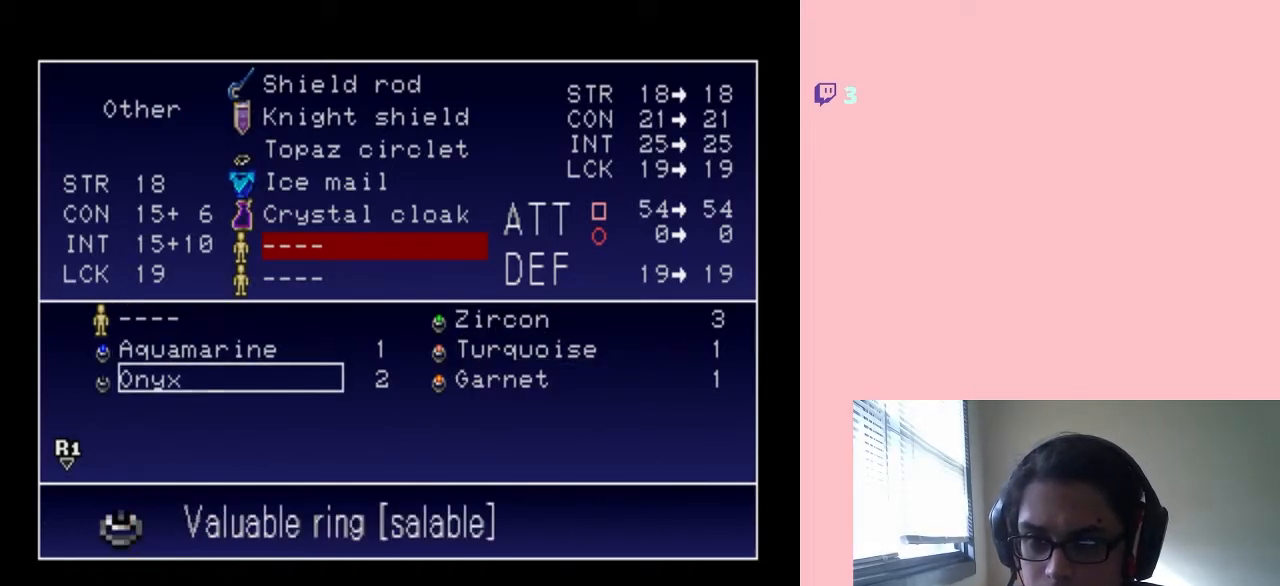
{"dt_ms": 500, "buttons": [], "left_stick": "center", "right_stick": "center", "events": [[83, "X", "down"], [217, "X", "up"]]}
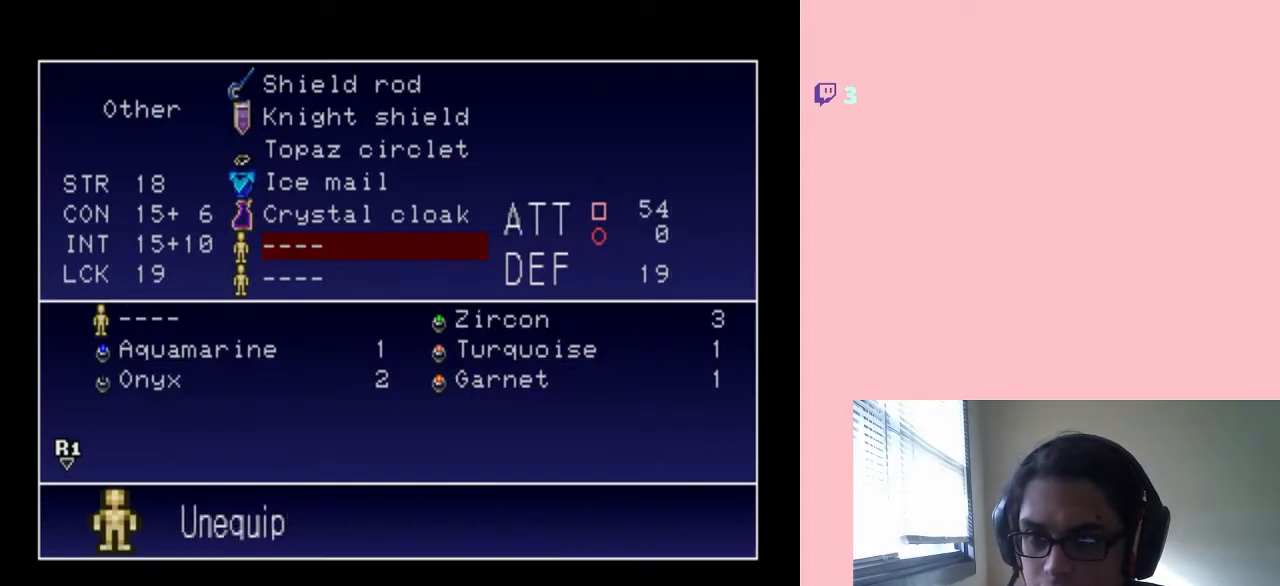
{"dt_ms": 500, "buttons": [], "left_stick": "center", "right_stick": "center", "events": [[317, "DPAD_DOWN", "down"], [433, "DPAD_DOWN", "up"]]}
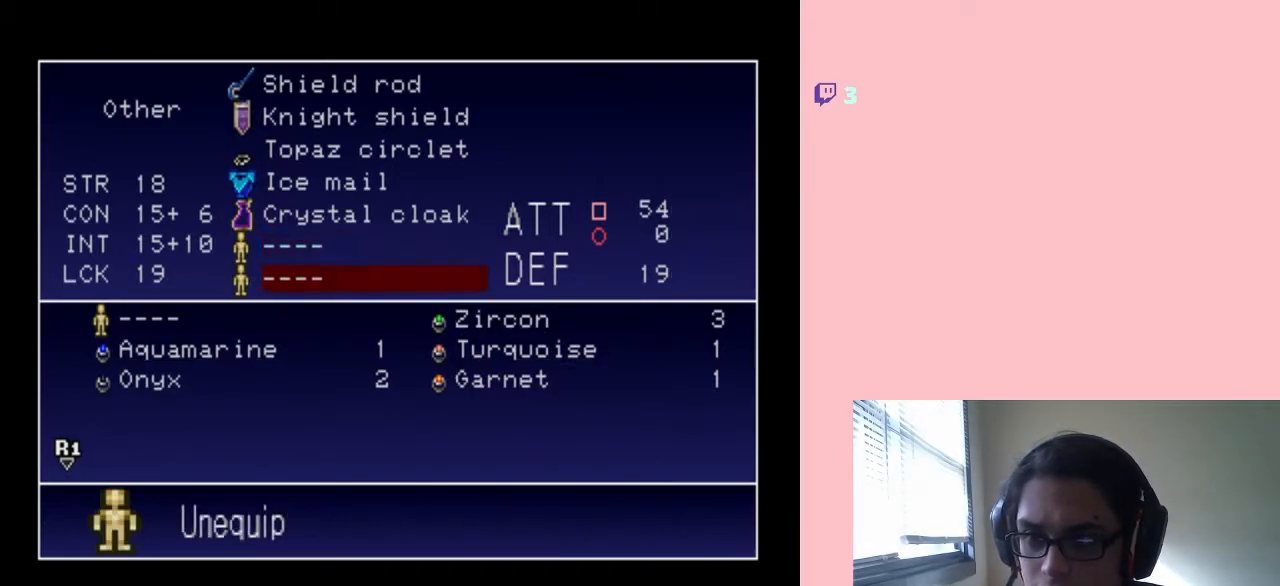
{"dt_ms": 500, "buttons": [], "left_stick": "center", "right_stick": "center", "events": [[300, "DPAD_UP", "down"], [400, "DPAD_UP", "up"]]}
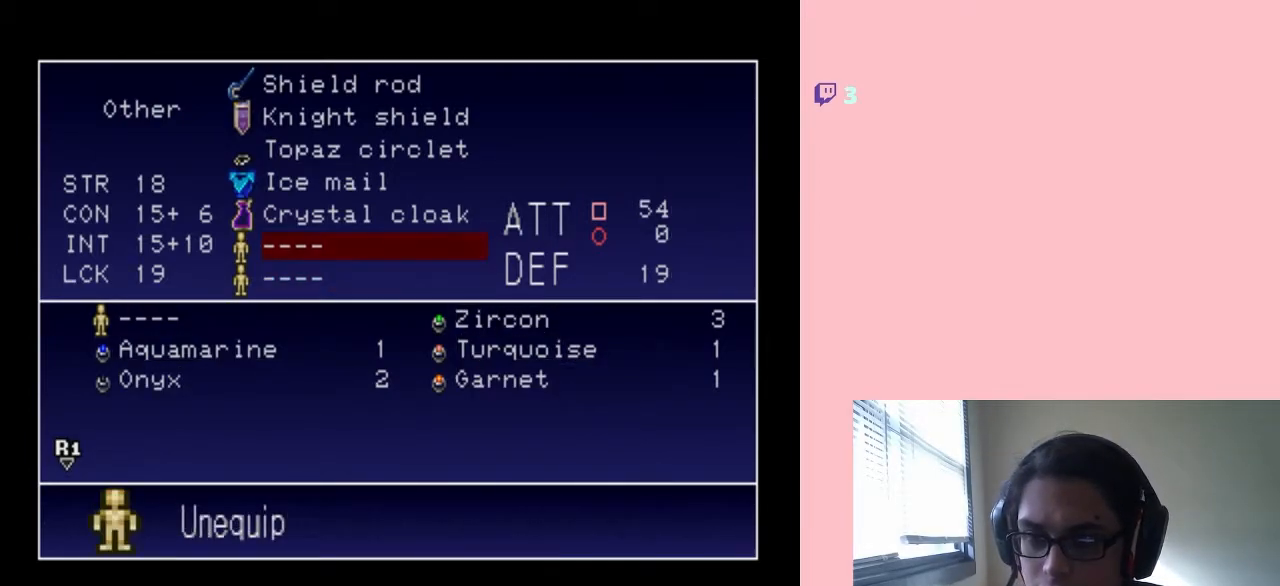
{"dt_ms": 500, "buttons": ["DPAD_RIGHT"], "left_stick": "center", "right_stick": "center", "events": [[17, "START", "down"], [150, "START", "up"], [500, "DPAD_RIGHT", "down"]]}
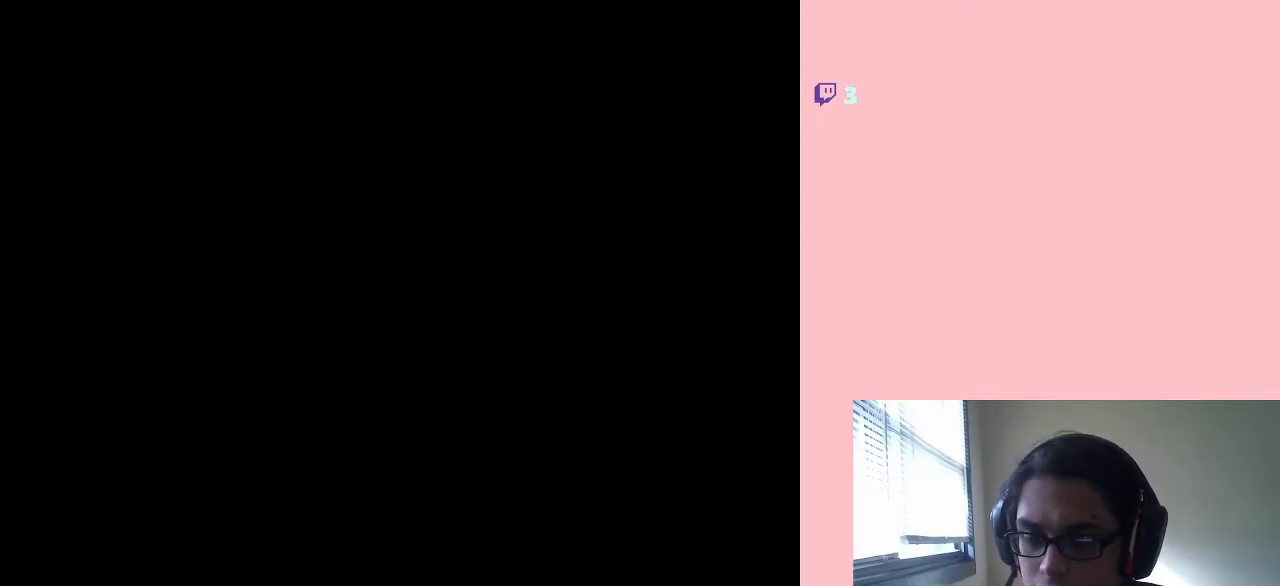
{"dt_ms": 500, "buttons": ["B", "DPAD_RIGHT"], "left_stick": "center", "right_stick": "center", "events": [[400, "B", "down"]]}
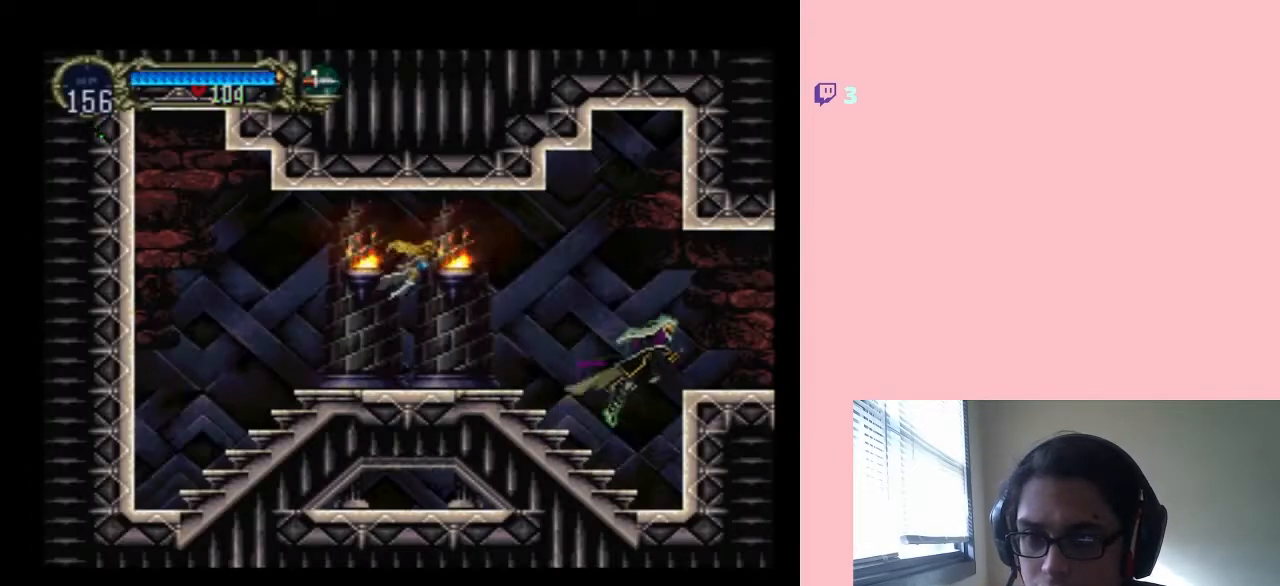
{"dt_ms": 500, "buttons": ["DPAD_RIGHT"], "left_stick": "center", "right_stick": "center", "events": [[150, "B", "up"]]}
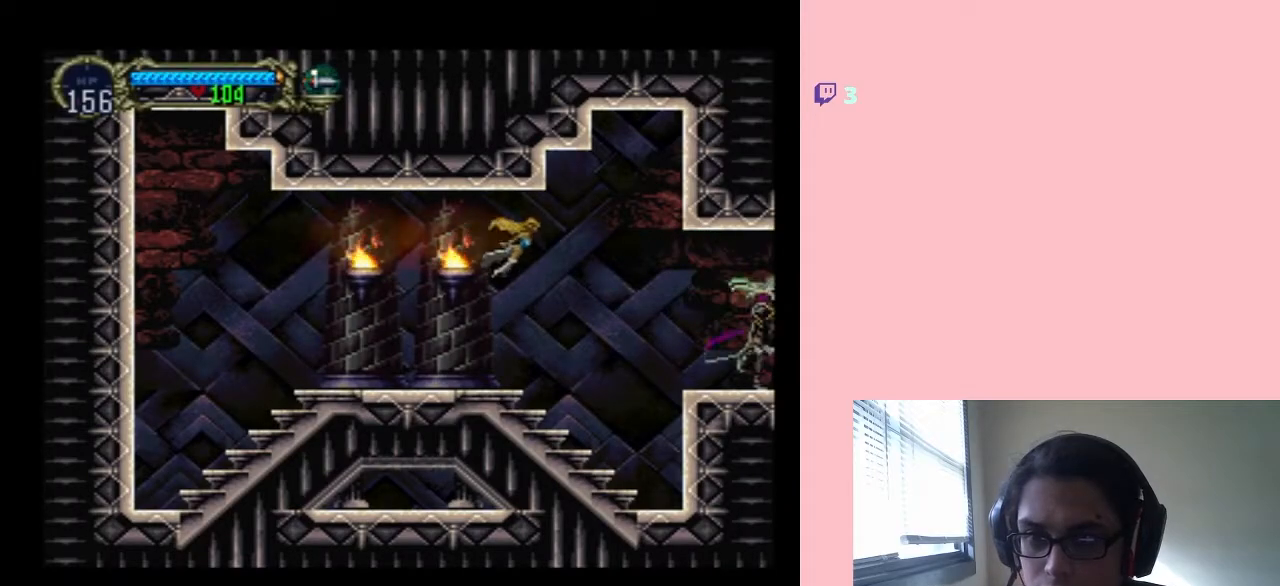
{"dt_ms": 500, "buttons": [], "left_stick": "center", "right_stick": "center", "events": [[17, "DPAD_RIGHT", "up"], [50, "DPAD_LEFT", "down"], [150, "X", "down"], [183, "DPAD_LEFT", "up"], [267, "X", "up"], [367, "X", "down"], [450, "X", "up"]]}
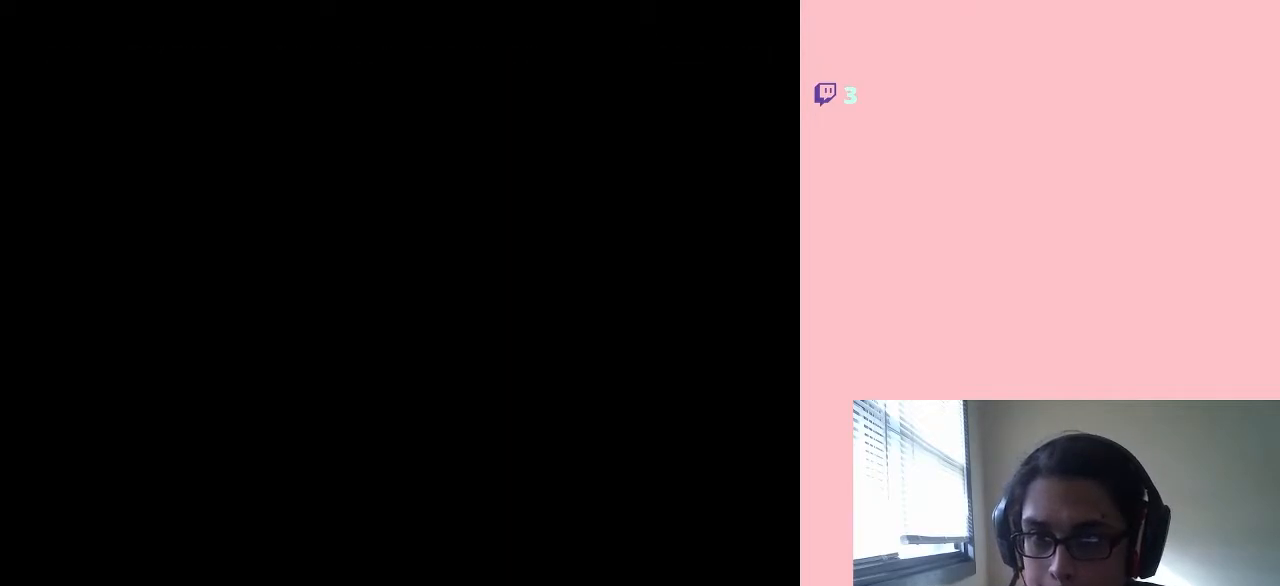
{"dt_ms": 500, "buttons": [], "left_stick": "center", "right_stick": "center", "events": [[117, "X", "down"], [183, "X", "up"], [250, "X", "down"], [400, "X", "up"]]}
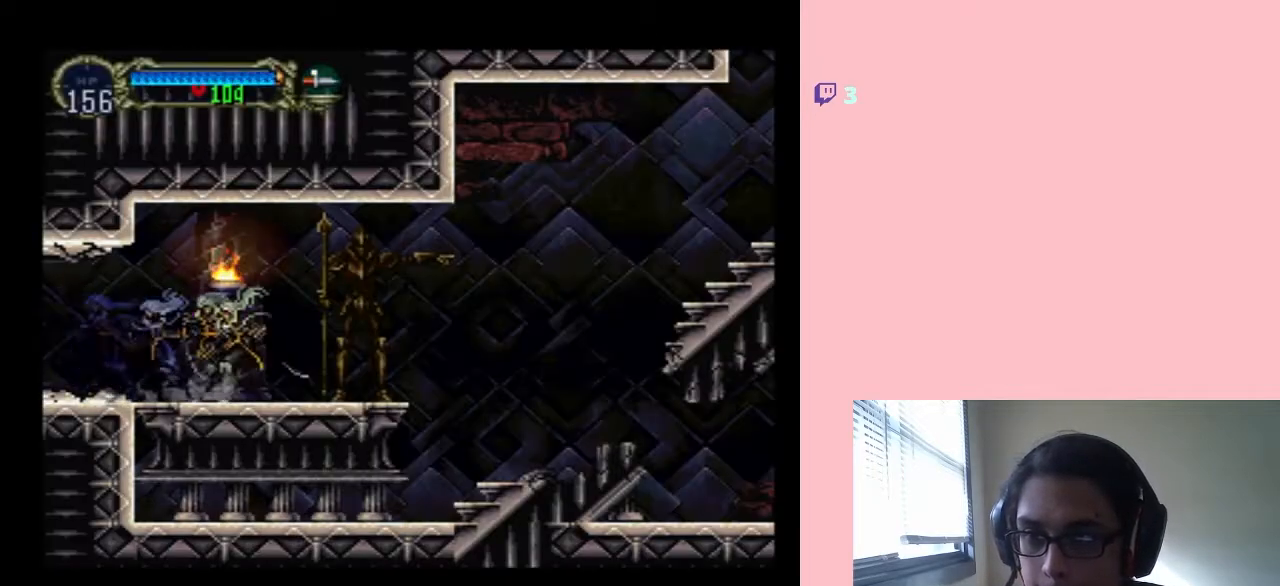
{"dt_ms": 500, "buttons": ["B", "DPAD_LEFT"], "left_stick": "center", "right_stick": "center", "events": [[50, "X", "down"], [150, "X", "up"], [267, "B", "down"], [467, "DPAD_LEFT", "down"]]}
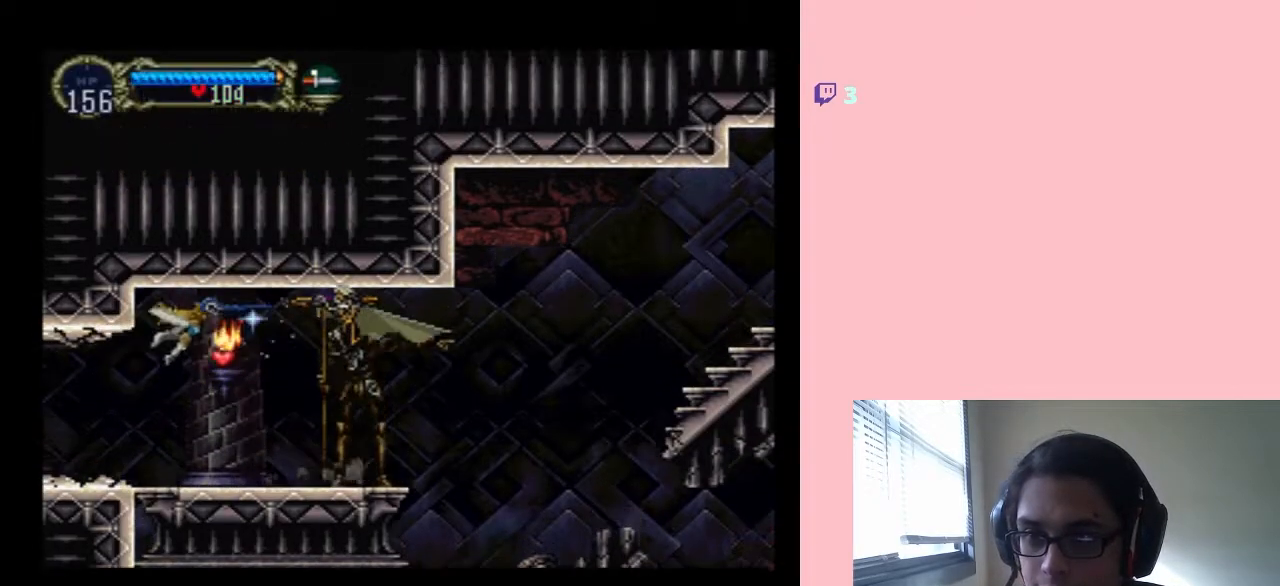
{"dt_ms": 500, "buttons": ["B", "DPAD_LEFT"], "left_stick": "center", "right_stick": "center", "events": [[33, "B", "up"], [500, "B", "down"]]}
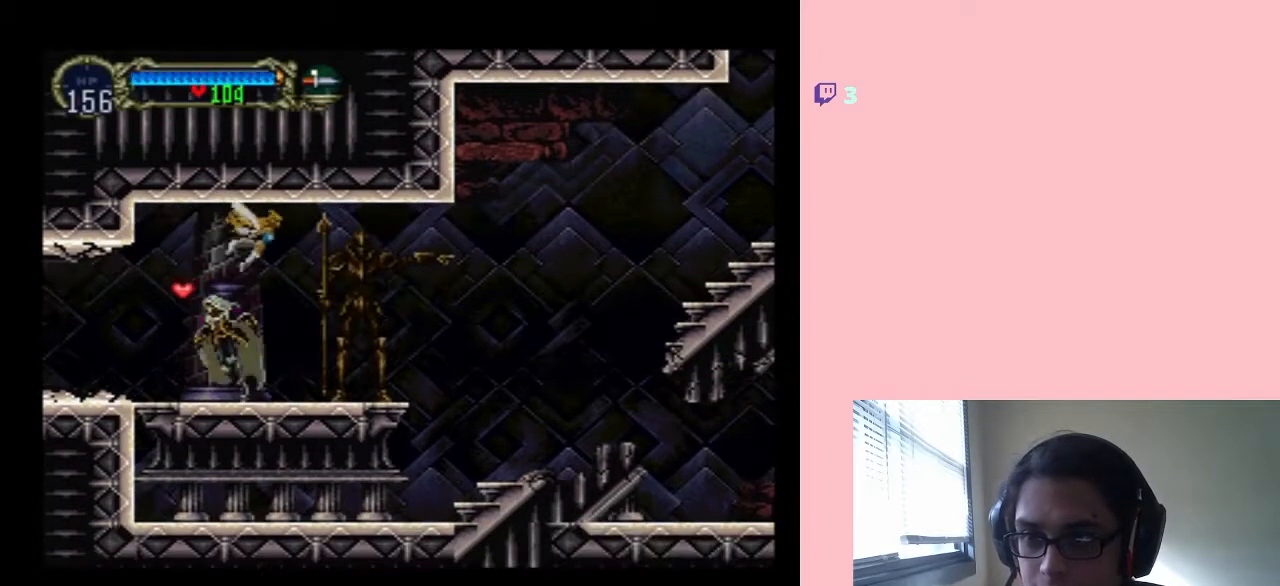
{"dt_ms": 500, "buttons": ["X", "DPAD_LEFT"], "left_stick": "center", "right_stick": "center", "events": [[83, "B", "up"], [83, "DPAD_LEFT", "up"], [83, "DPAD_RIGHT", "down"], [433, "DPAD_LEFT", "down"], [433, "DPAD_RIGHT", "up"], [500, "X", "down"]]}
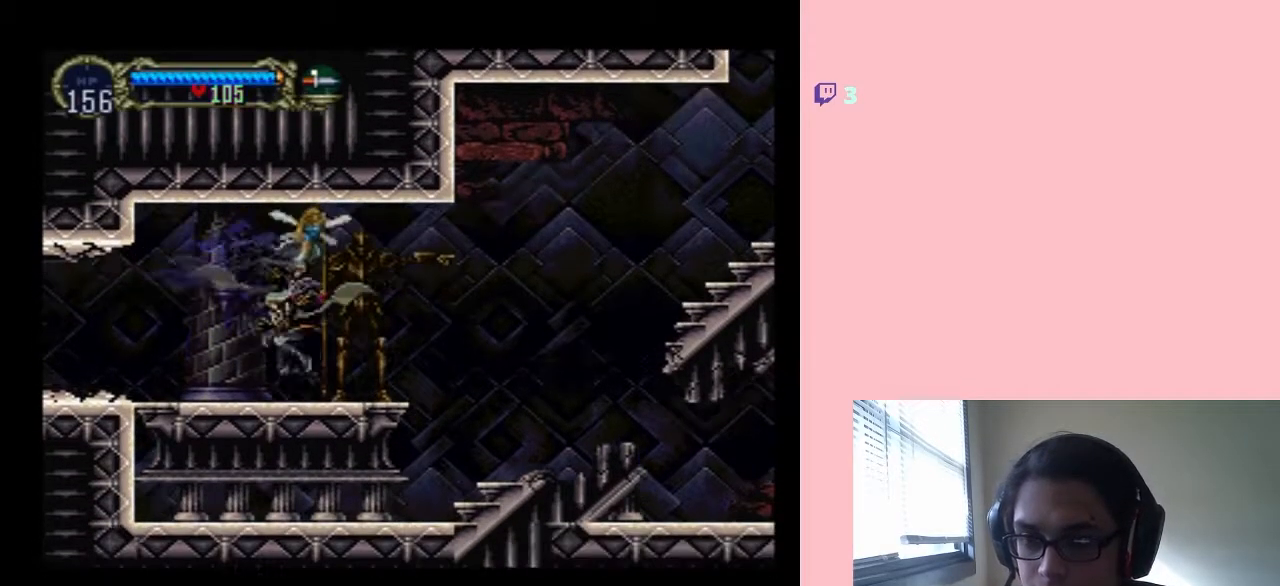
{"dt_ms": 500, "buttons": ["DPAD_RIGHT"], "left_stick": "center", "right_stick": "center", "events": [[67, "DPAD_LEFT", "up"], [117, "X", "up"], [283, "X", "down"], [333, "X", "up"], [433, "DPAD_RIGHT", "down"]]}
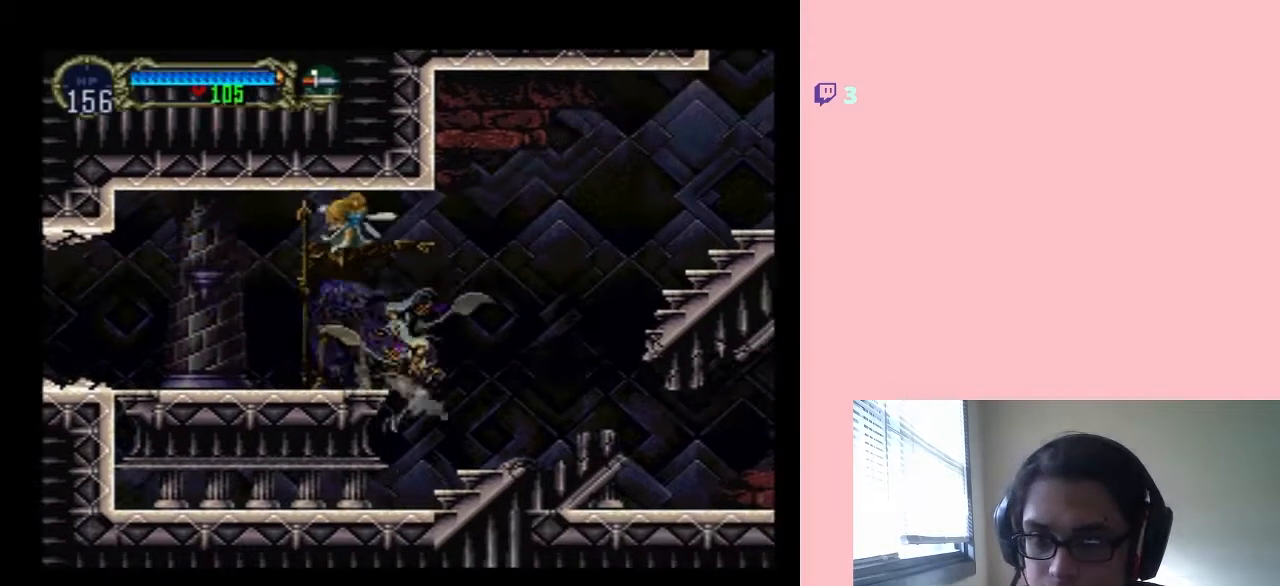
{"dt_ms": 500, "buttons": ["B", "DPAD_RIGHT"], "left_stick": "center", "right_stick": "center", "events": [[367, "B", "down"]]}
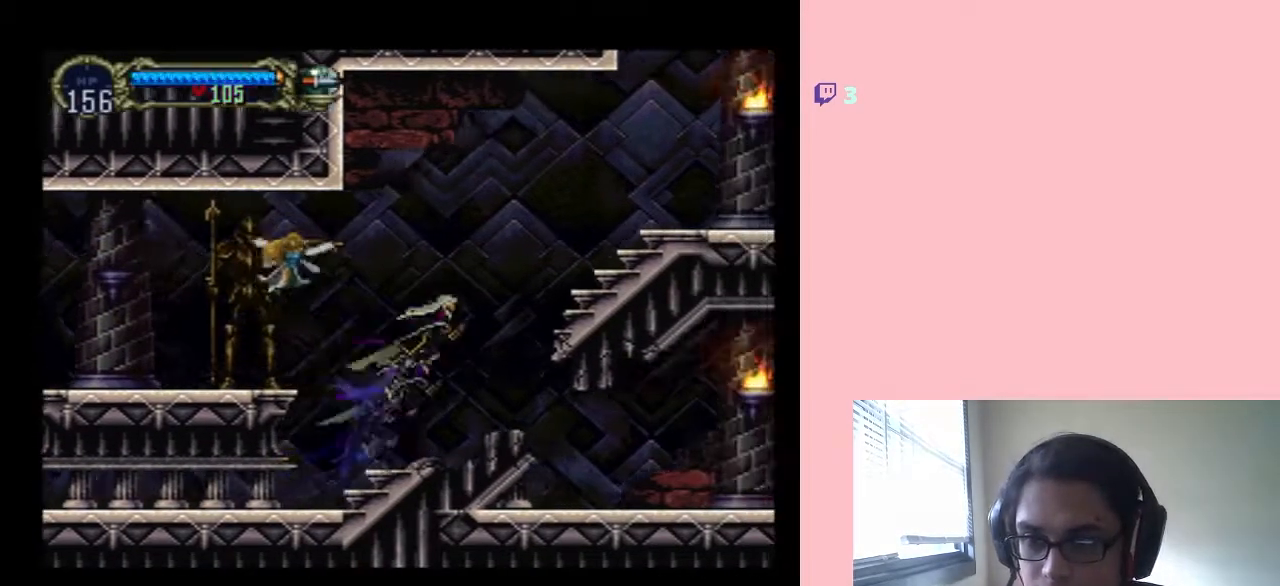
{"dt_ms": 500, "buttons": ["DPAD_RIGHT"], "left_stick": "center", "right_stick": "center", "events": [[483, "B", "up"]]}
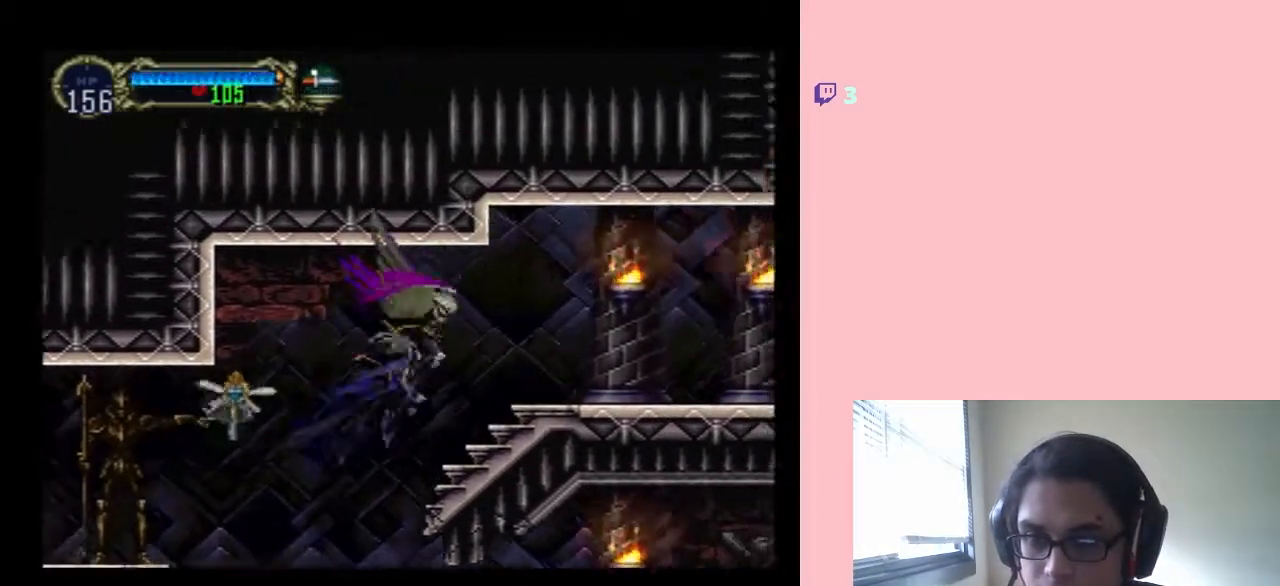
{"dt_ms": 500, "buttons": ["DPAD_RIGHT"], "left_stick": "center", "right_stick": "center", "events": []}
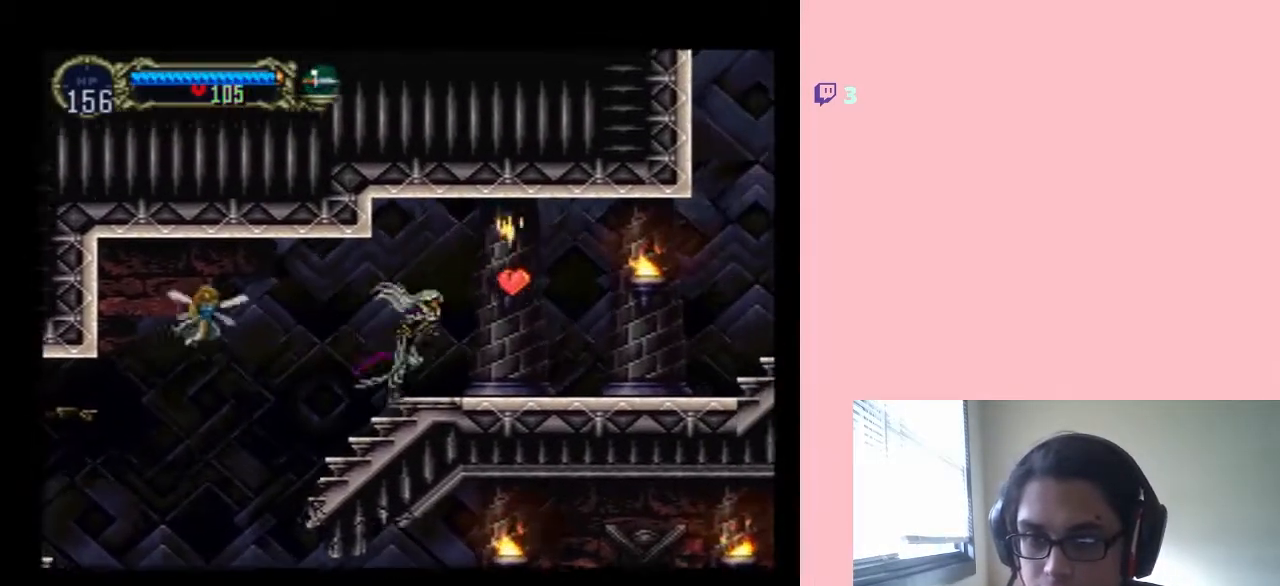
{"dt_ms": 500, "buttons": ["DPAD_RIGHT"], "left_stick": "center", "right_stick": "center", "events": [[67, "B", "down"], [183, "B", "up"]]}
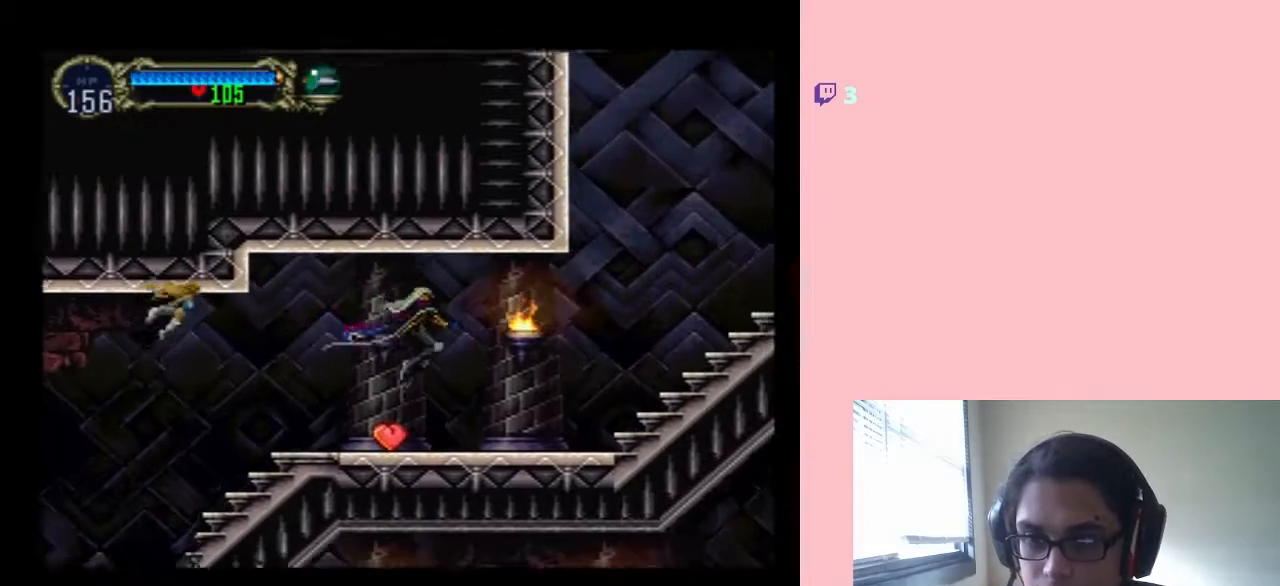
{"dt_ms": 500, "buttons": [], "left_stick": "center", "right_stick": "center", "events": [[300, "DPAD_RIGHT", "up"], [400, "B", "down"], [500, "B", "up"]]}
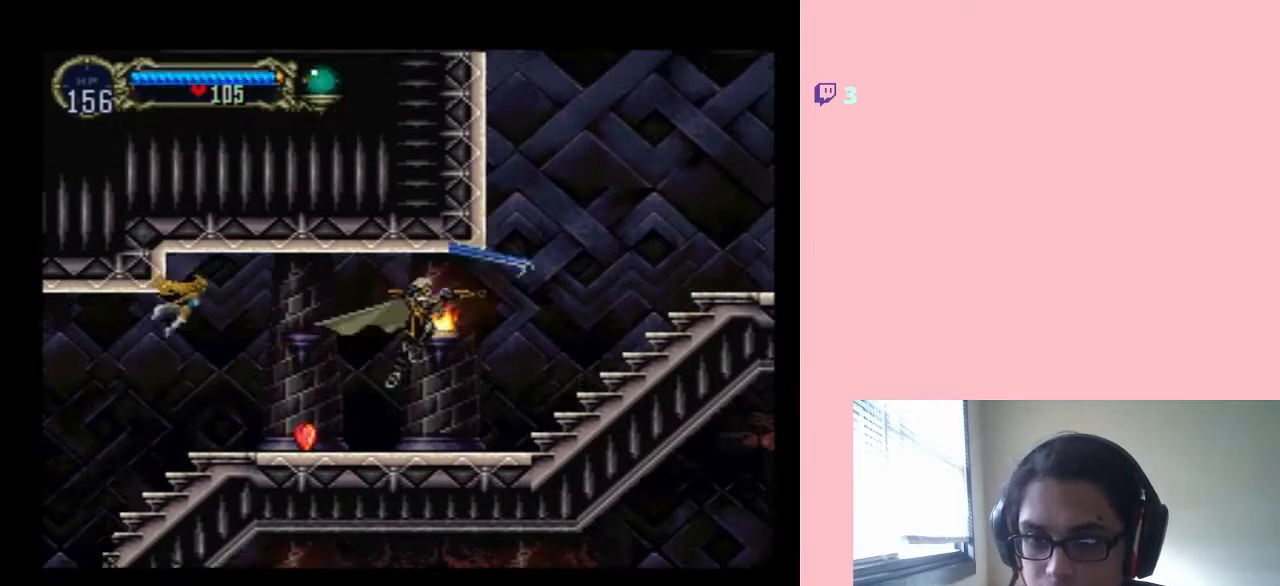
{"dt_ms": 500, "buttons": ["DPAD_LEFT"], "left_stick": "center", "right_stick": "center", "events": [[150, "DPAD_LEFT", "down"]]}
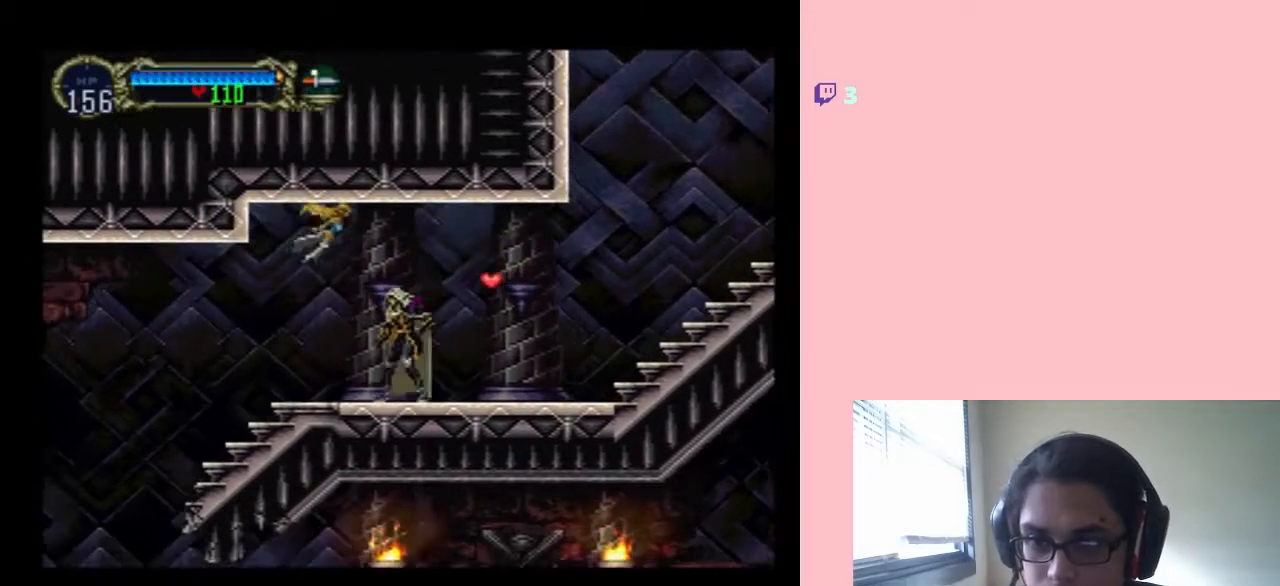
{"dt_ms": 500, "buttons": ["DPAD_RIGHT"], "left_stick": "center", "right_stick": "center", "events": [[50, "DPAD_LEFT", "up"], [50, "DPAD_UP", "down"], [83, "DPAD_LEFT", "down"], [83, "DPAD_RIGHT", "down"], [83, "DPAD_UP", "up"], [367, "DPAD_LEFT", "up"]]}
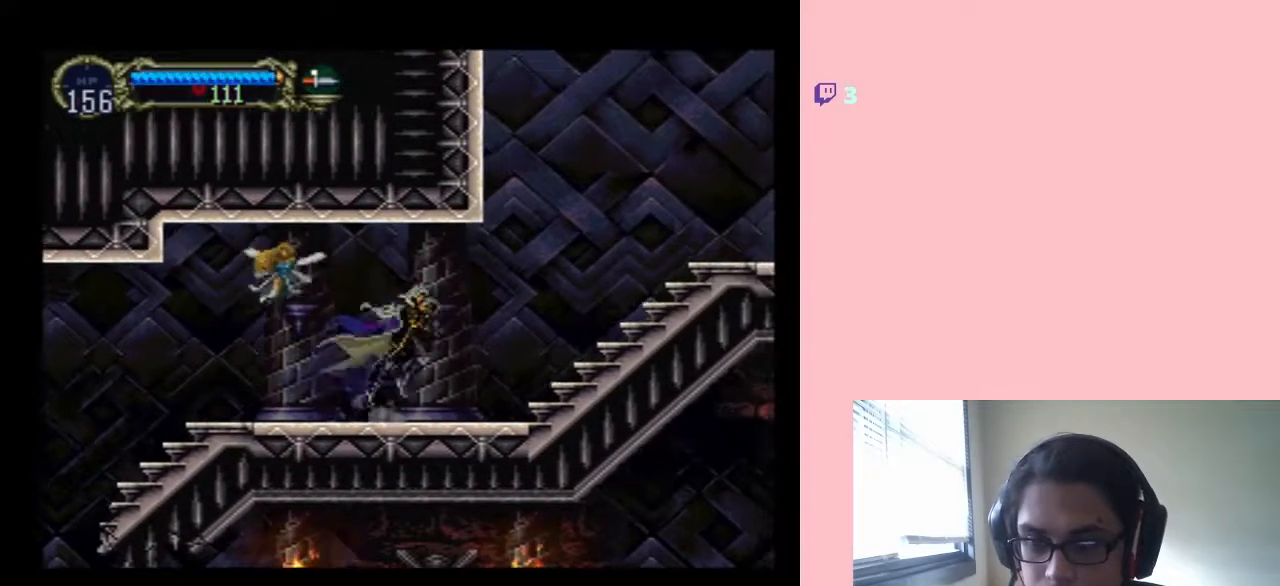
{"dt_ms": 500, "buttons": [], "left_stick": "center", "right_stick": "center", "events": [[183, "DPAD_LEFT", "down"], [183, "DPAD_RIGHT", "up"], [300, "X", "down"], [333, "DPAD_LEFT", "up"], [400, "X", "up"]]}
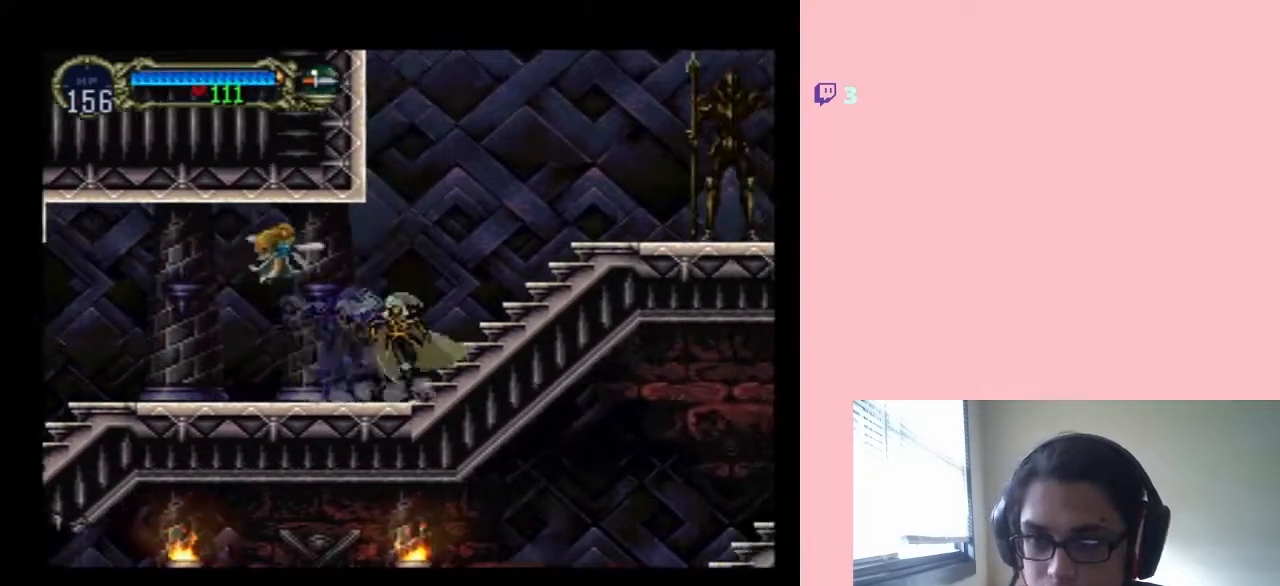
{"dt_ms": 500, "buttons": [], "left_stick": "center", "right_stick": "center", "events": [[50, "X", "down"], [167, "X", "up"], [317, "X", "down"], [467, "X", "up"]]}
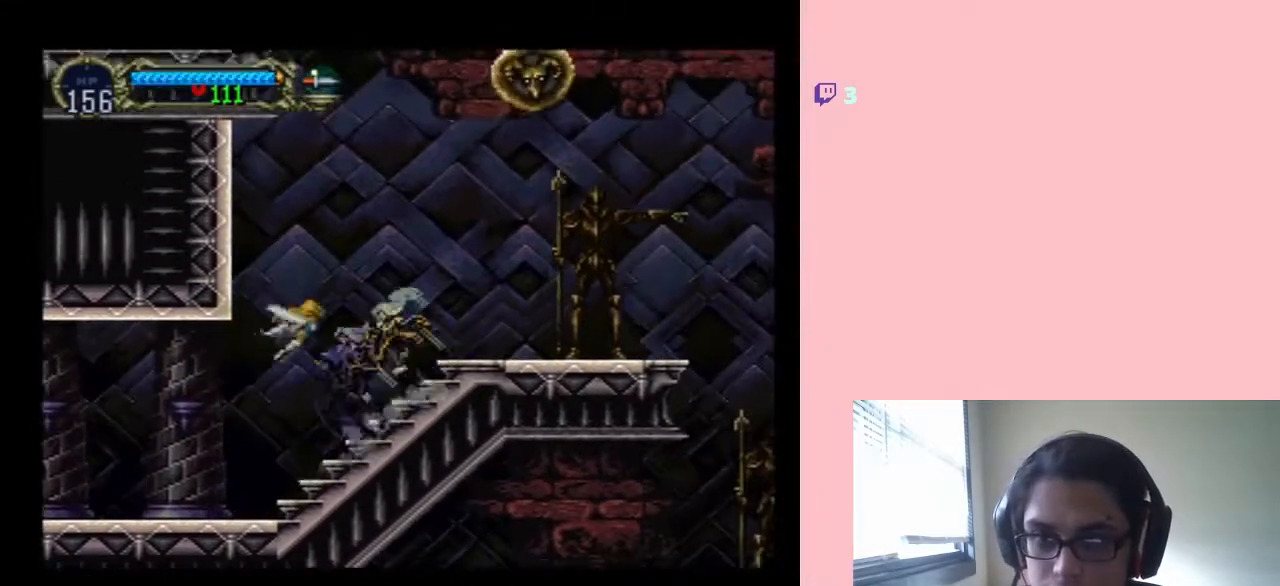
{"dt_ms": 500, "buttons": ["B", "DPAD_RIGHT"], "left_stick": "center", "right_stick": "center", "events": [[117, "X", "down"], [250, "X", "up"], [367, "DPAD_RIGHT", "down"], [400, "B", "down"]]}
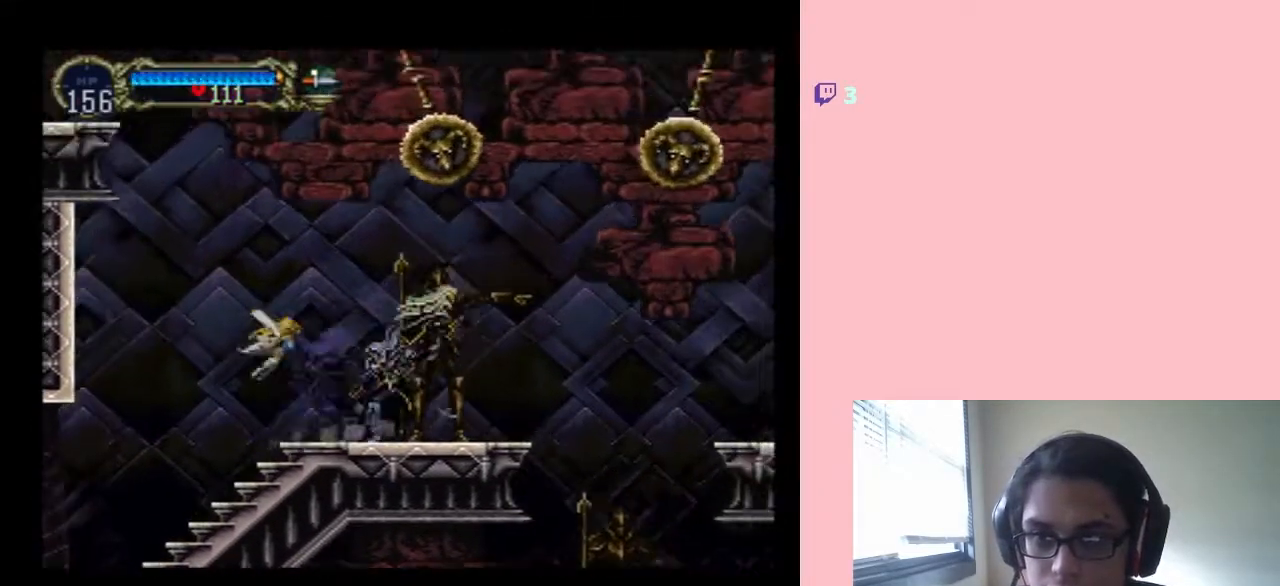
{"dt_ms": 500, "buttons": ["DPAD_RIGHT"], "left_stick": "center", "right_stick": "center", "events": [[17, "DPAD_RIGHT", "up"], [250, "DPAD_RIGHT", "down"], [500, "B", "up"]]}
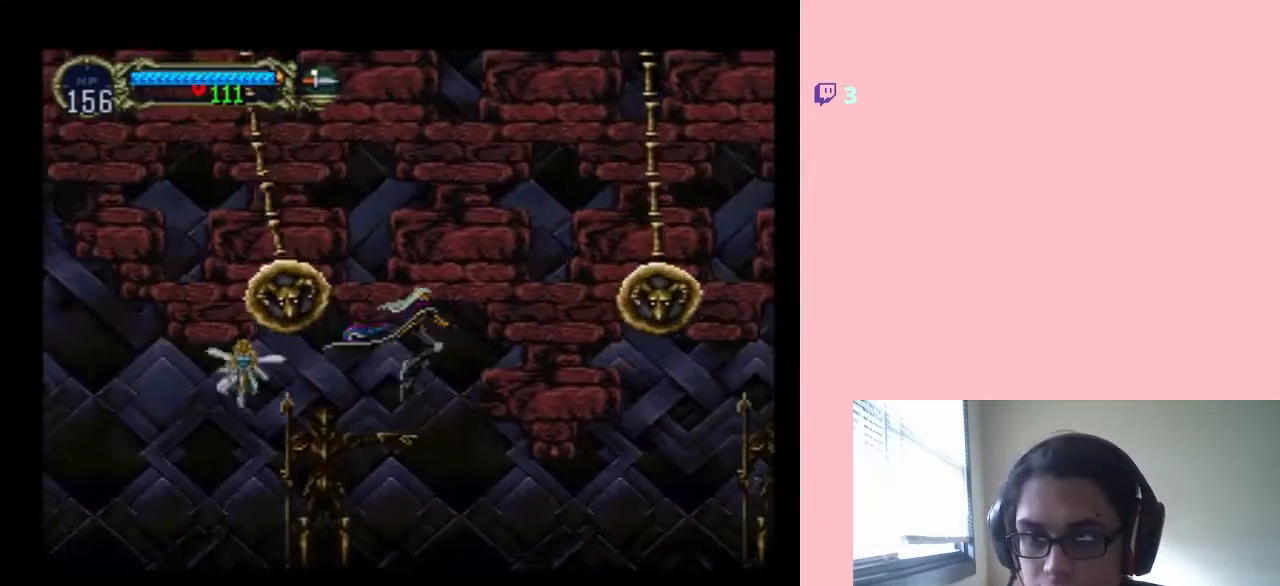
{"dt_ms": 500, "buttons": ["B", "DPAD_RIGHT"], "left_stick": "center", "right_stick": "center", "events": [[483, "B", "down"]]}
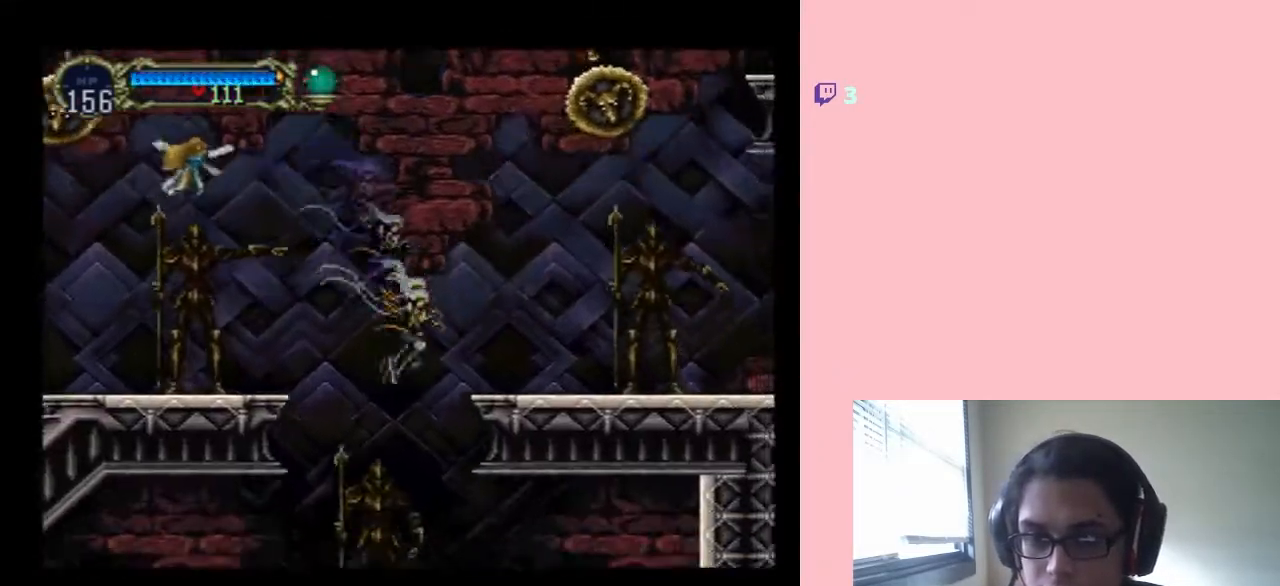
{"dt_ms": 500, "buttons": ["DPAD_RIGHT"], "left_stick": "center", "right_stick": "center", "events": [[333, "B", "up"]]}
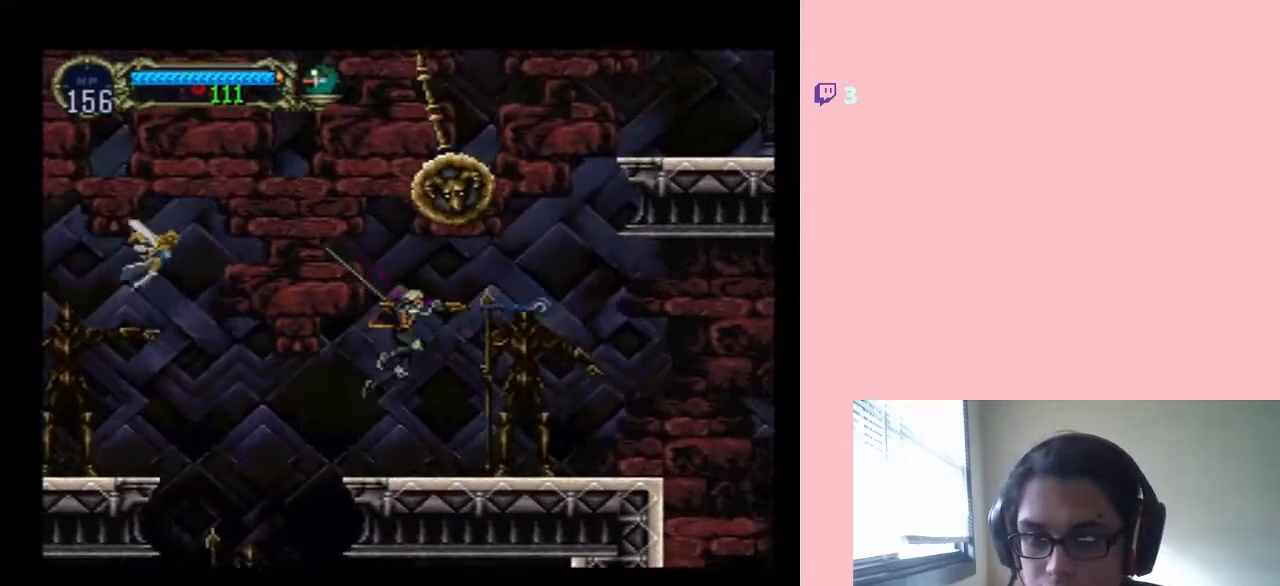
{"dt_ms": 500, "buttons": ["X"], "left_stick": "center", "right_stick": "center", "events": [[233, "DPAD_LEFT", "down"], [233, "DPAD_RIGHT", "up"], [333, "X", "down"], [400, "DPAD_LEFT", "up"]]}
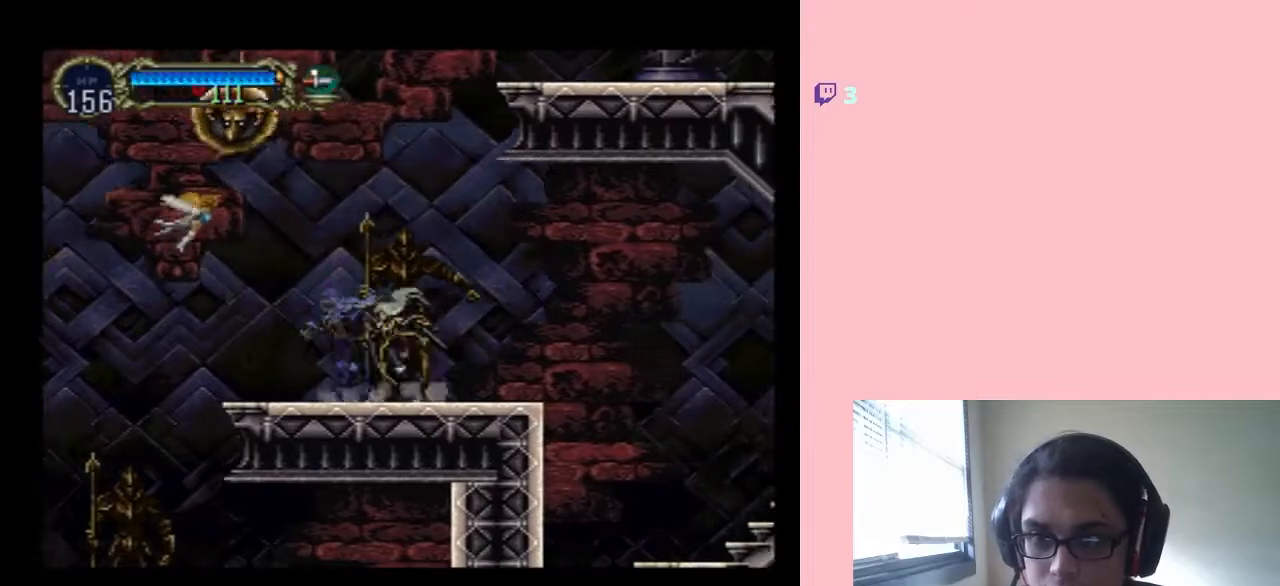
{"dt_ms": 500, "buttons": ["DPAD_RIGHT"], "left_stick": "center", "right_stick": "center", "events": [[17, "X", "up"], [117, "X", "down"], [217, "X", "up"], [283, "DPAD_RIGHT", "down"], [333, "B", "down"], [400, "B", "up"]]}
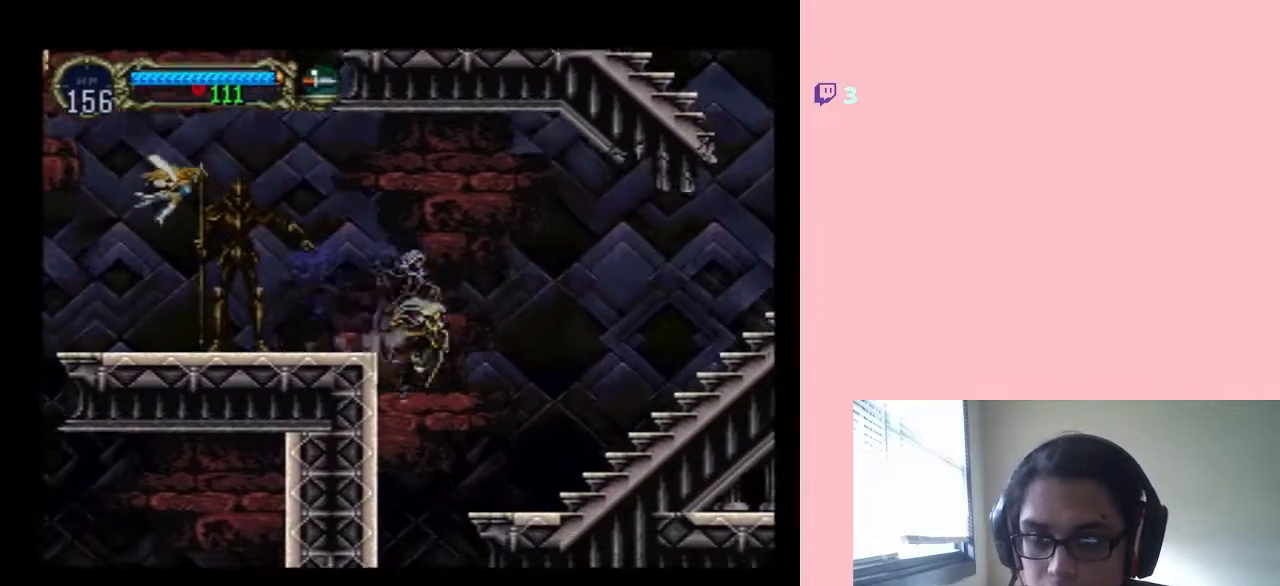
{"dt_ms": 1000, "buttons": [], "left_stick": "center", "right_stick": "center", "events": [[333, "DPAD_RIGHT", "up"], [483, "SELECT", "down"], [917, "SELECT", "up"]]}